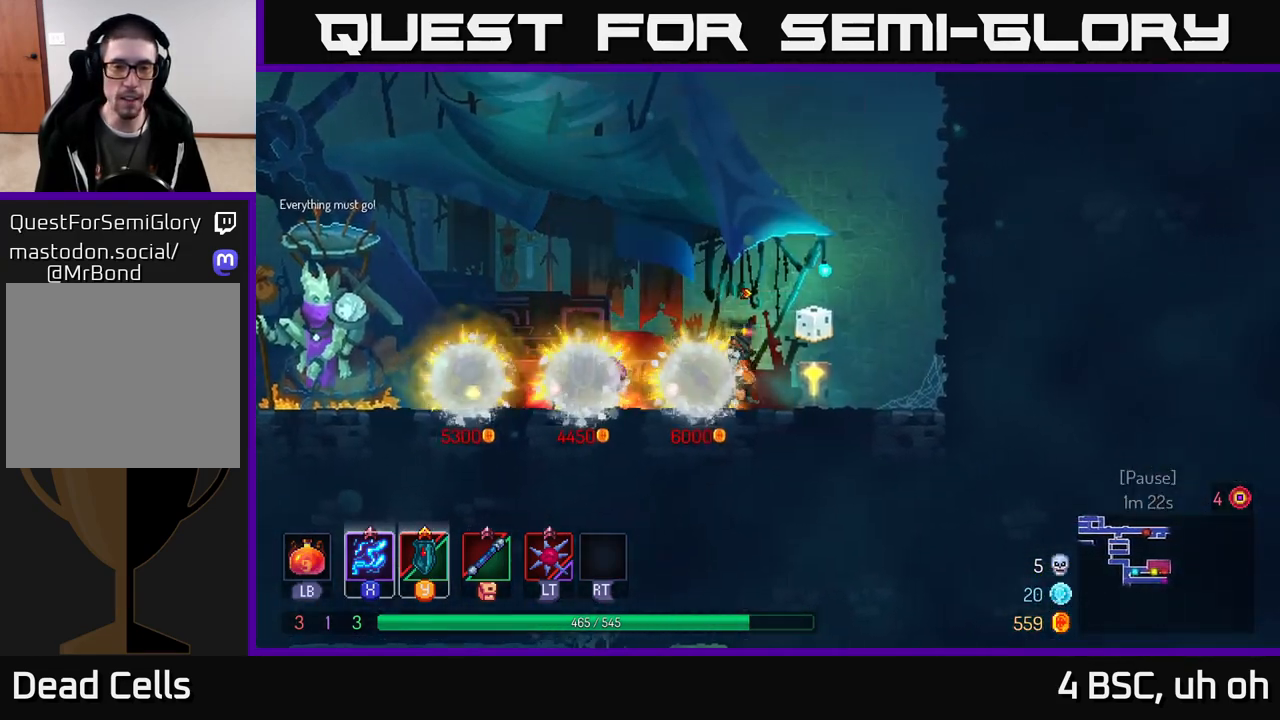
Gameplay with a controller (Xbox layout); each line is a JSON object with the inputs held at the frame after it. "events" lists button and stick changes between this image and that frame as [ms after this image, input, new state], when the widget could be followed in between.
{"buttons": [], "left_stick": "center", "right_stick": "center", "events": [[33, "left_stick", "left"], [83, "R1", "up"], [150, "left_stick", "center"]]}
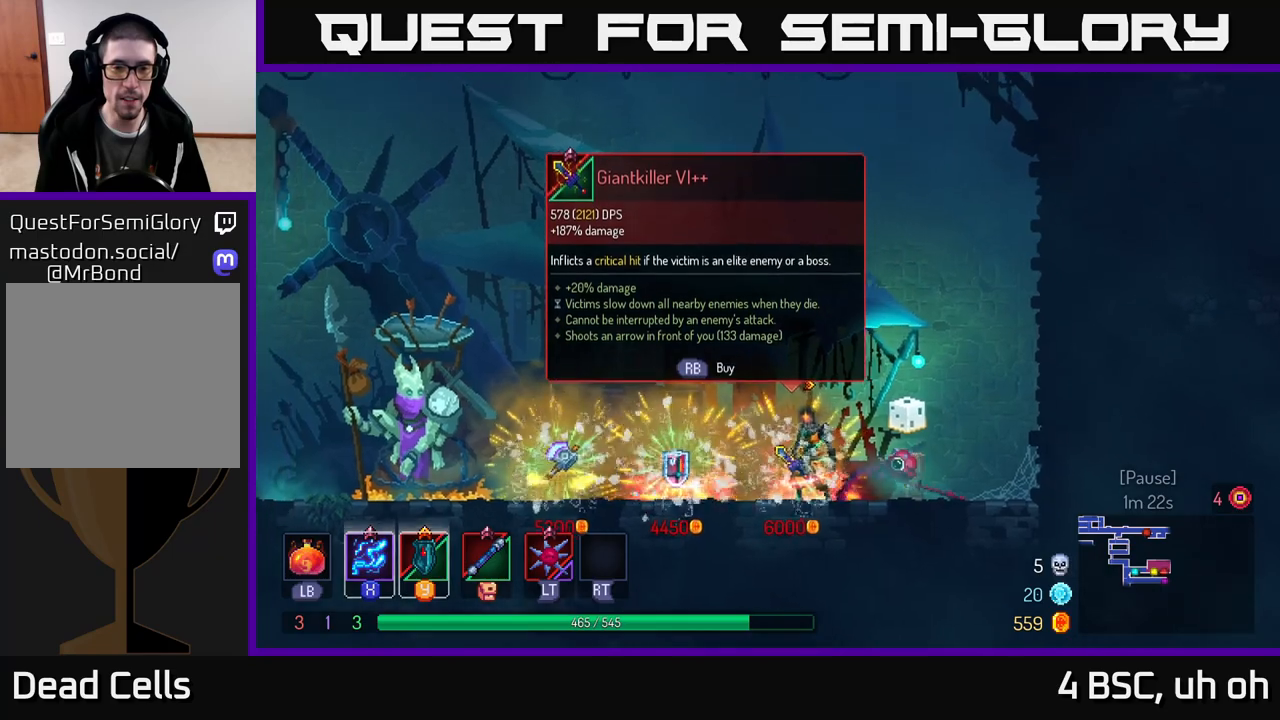
{"buttons": [], "left_stick": "center", "right_stick": "center", "events": []}
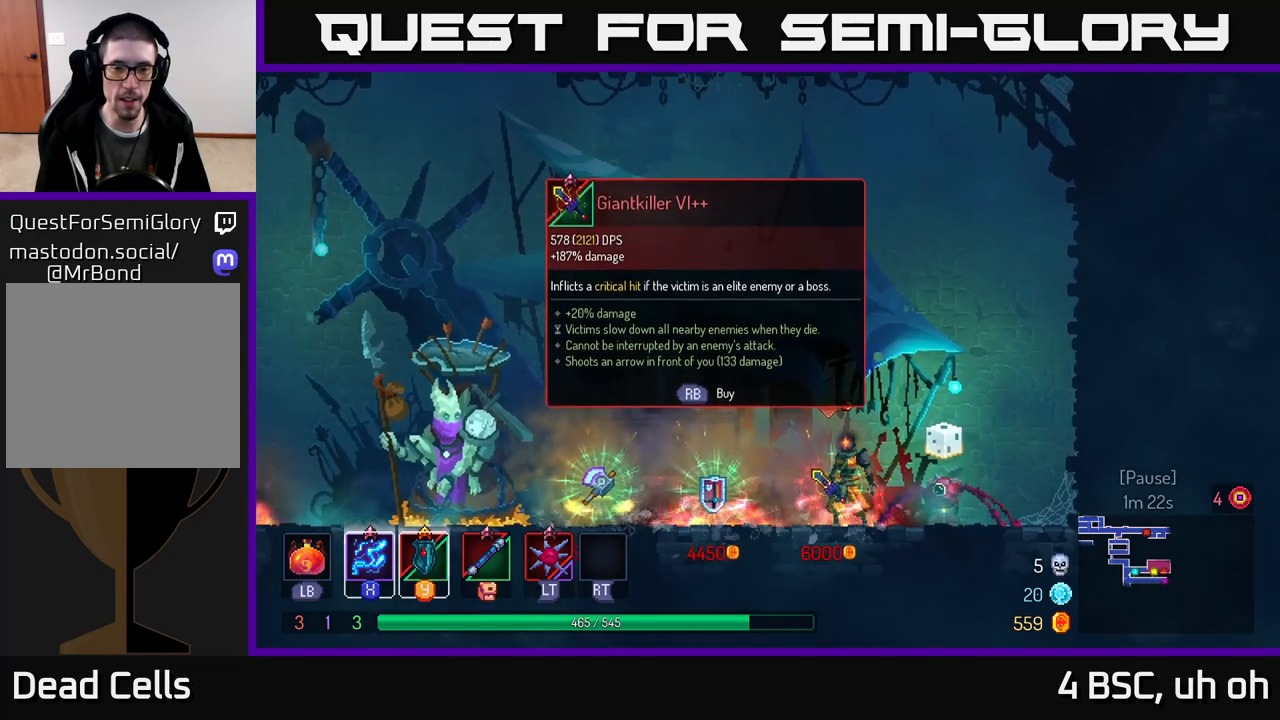
{"buttons": [], "left_stick": "left", "right_stick": "center", "events": [[67, "left_stick", "left"]]}
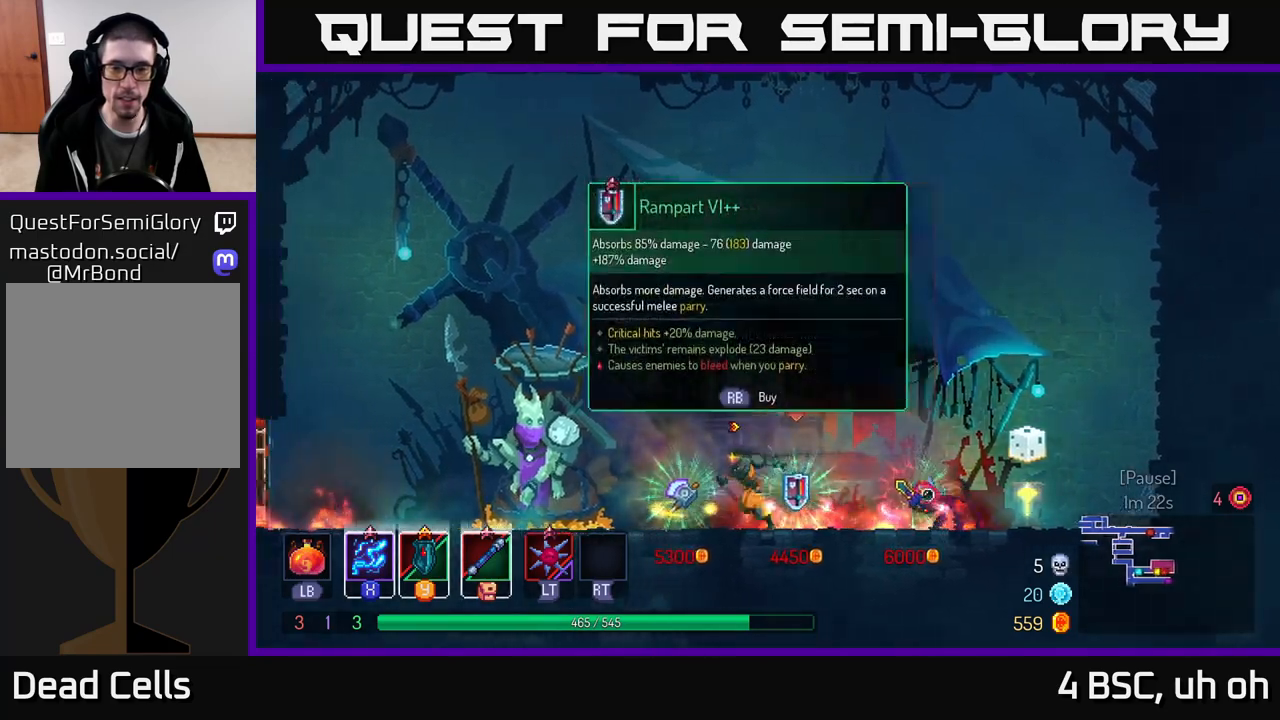
{"buttons": [], "left_stick": "left", "right_stick": "center", "events": [[117, "left_stick", "right"], [283, "left_stick", "center"], [333, "left_stick", "left"]]}
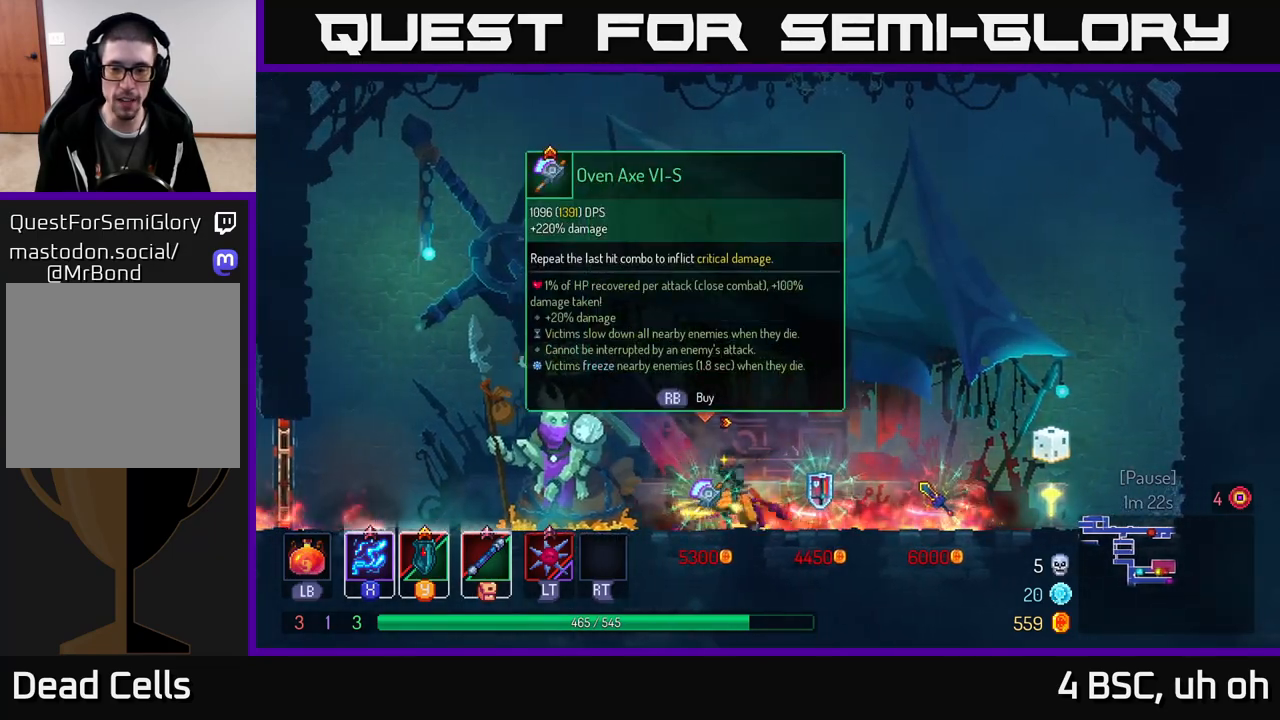
{"buttons": [], "left_stick": "left", "right_stick": "center", "events": [[150, "B", "down"], [267, "B", "up"]]}
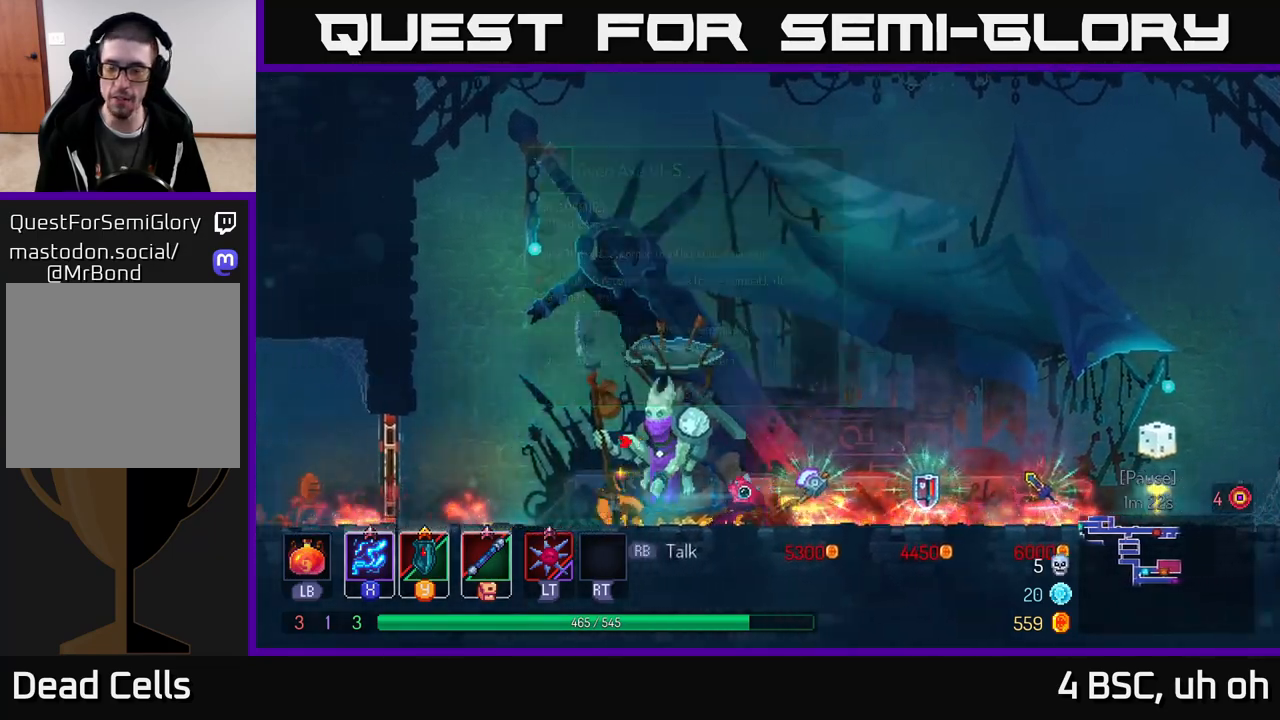
{"buttons": ["B"], "left_stick": "left", "right_stick": "center", "events": [[33, "A", "down"], [150, "A", "up"], [450, "B", "down"]]}
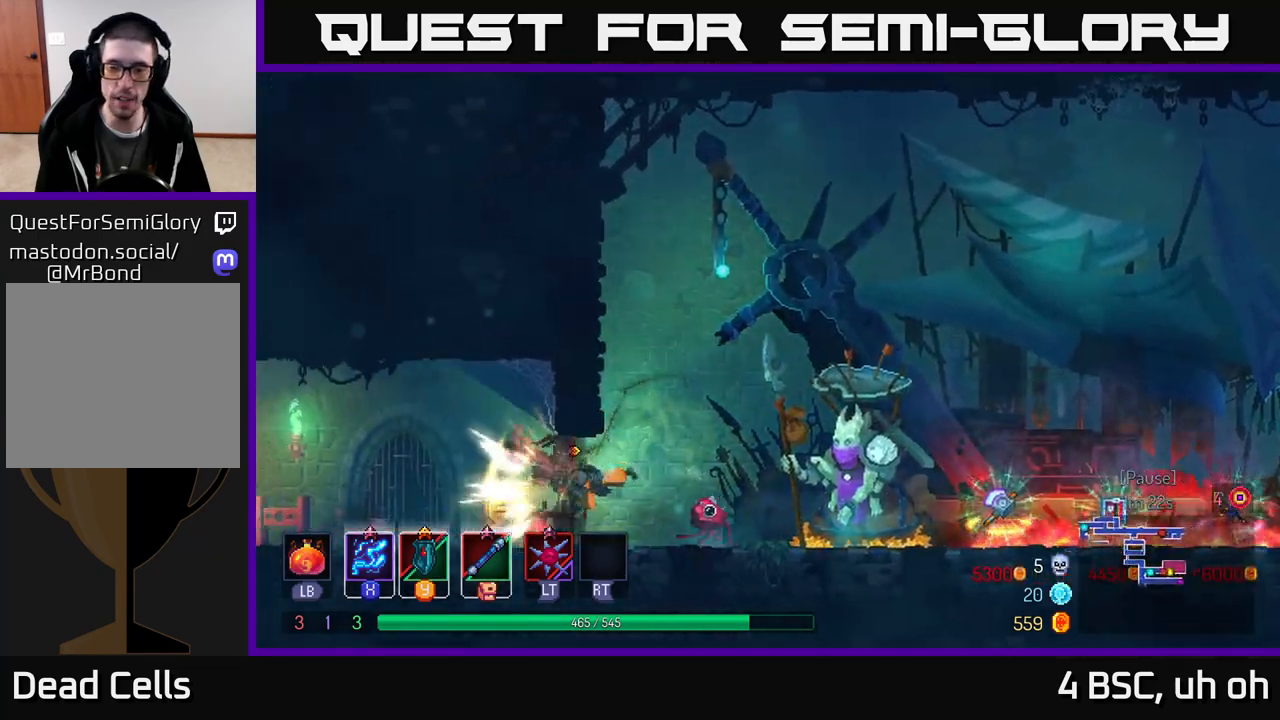
{"buttons": [], "left_stick": "left", "right_stick": "center", "events": [[167, "B", "up"]]}
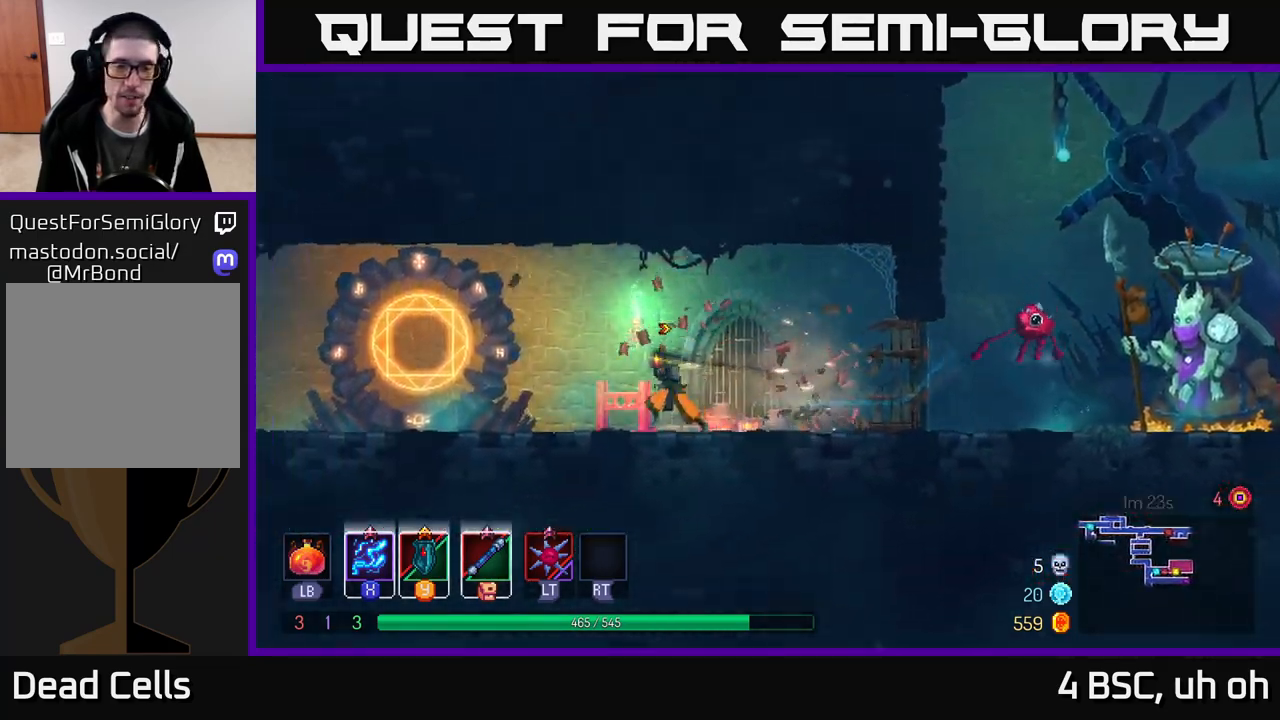
{"buttons": [], "left_stick": "left", "right_stick": "center", "events": [[167, "A", "down"], [250, "A", "up"]]}
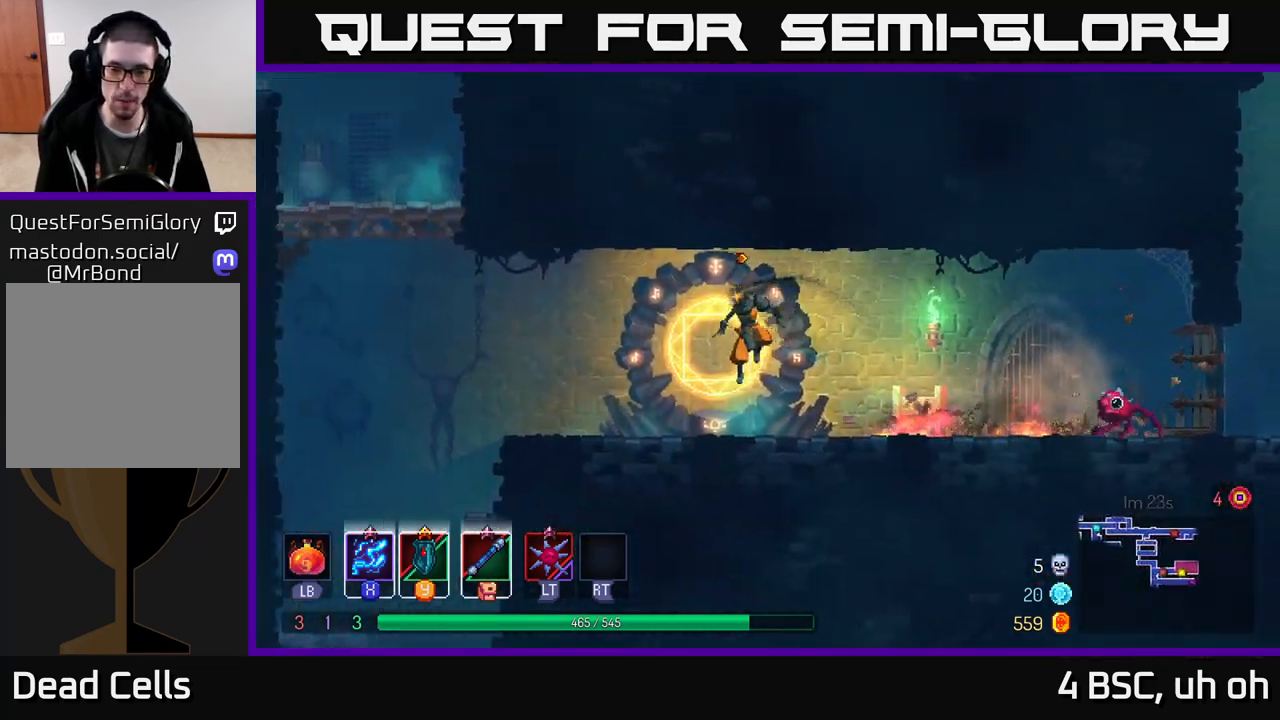
{"buttons": [], "left_stick": "left", "right_stick": "center", "events": [[133, "B", "down"], [283, "B", "up"]]}
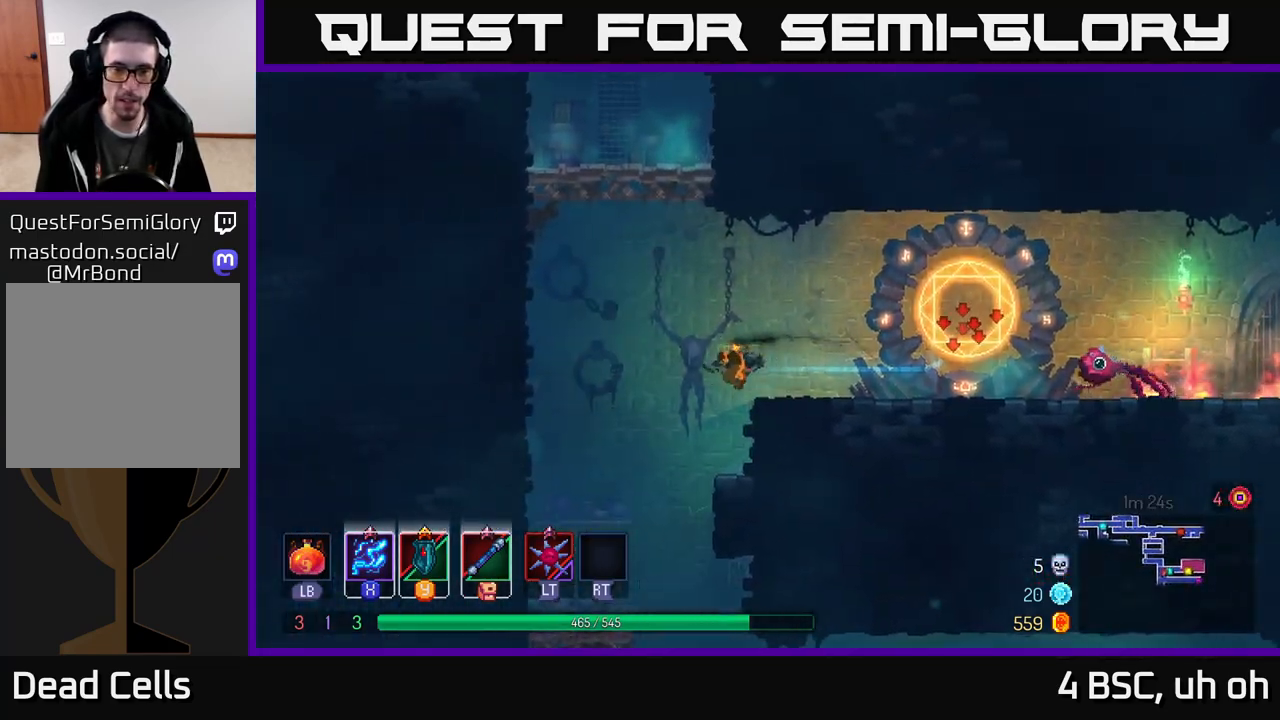
{"buttons": [], "left_stick": "center", "right_stick": "center", "events": [[167, "left_stick", "down"], [200, "A", "down"], [300, "A", "up"], [450, "left_stick", "center"]]}
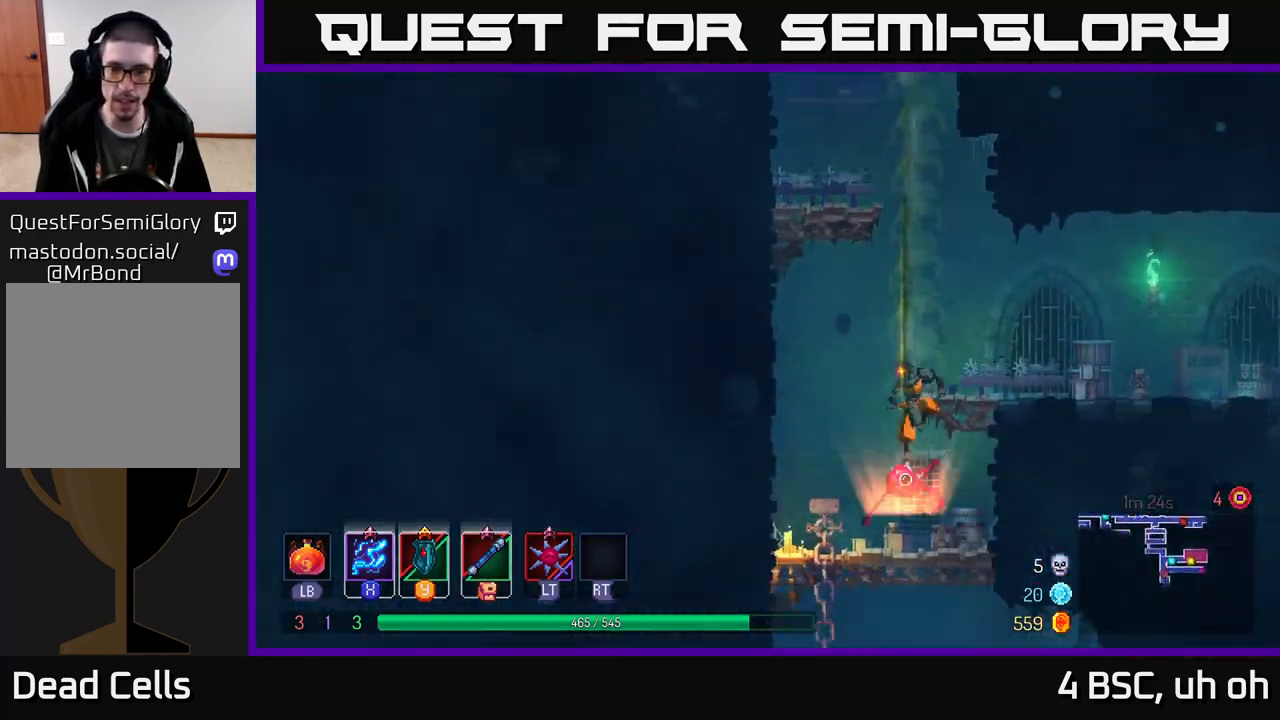
{"buttons": ["A"], "left_stick": "down", "right_stick": "center", "events": [[400, "left_stick", "down"], [500, "A", "down"]]}
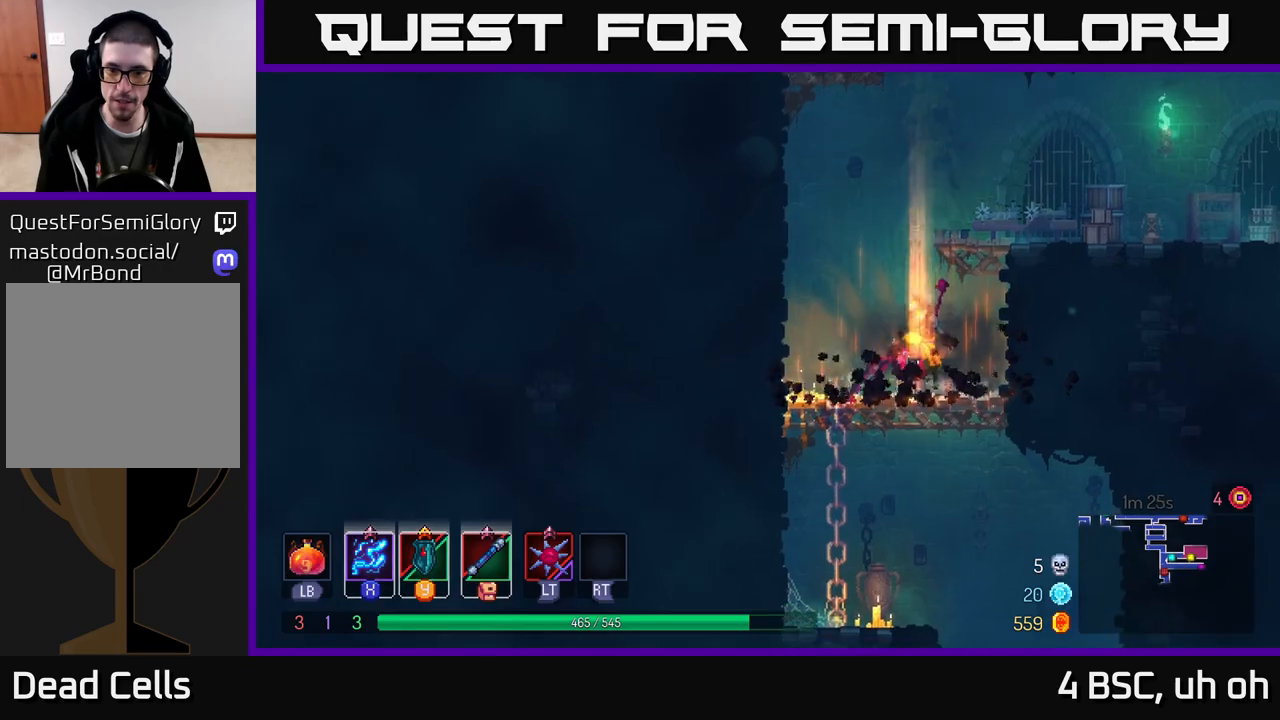
{"buttons": [], "left_stick": "right", "right_stick": "center", "events": [[50, "A", "up"], [117, "A", "down"], [217, "A", "up"], [300, "B", "down"], [350, "left_stick", "right"], [417, "B", "up"]]}
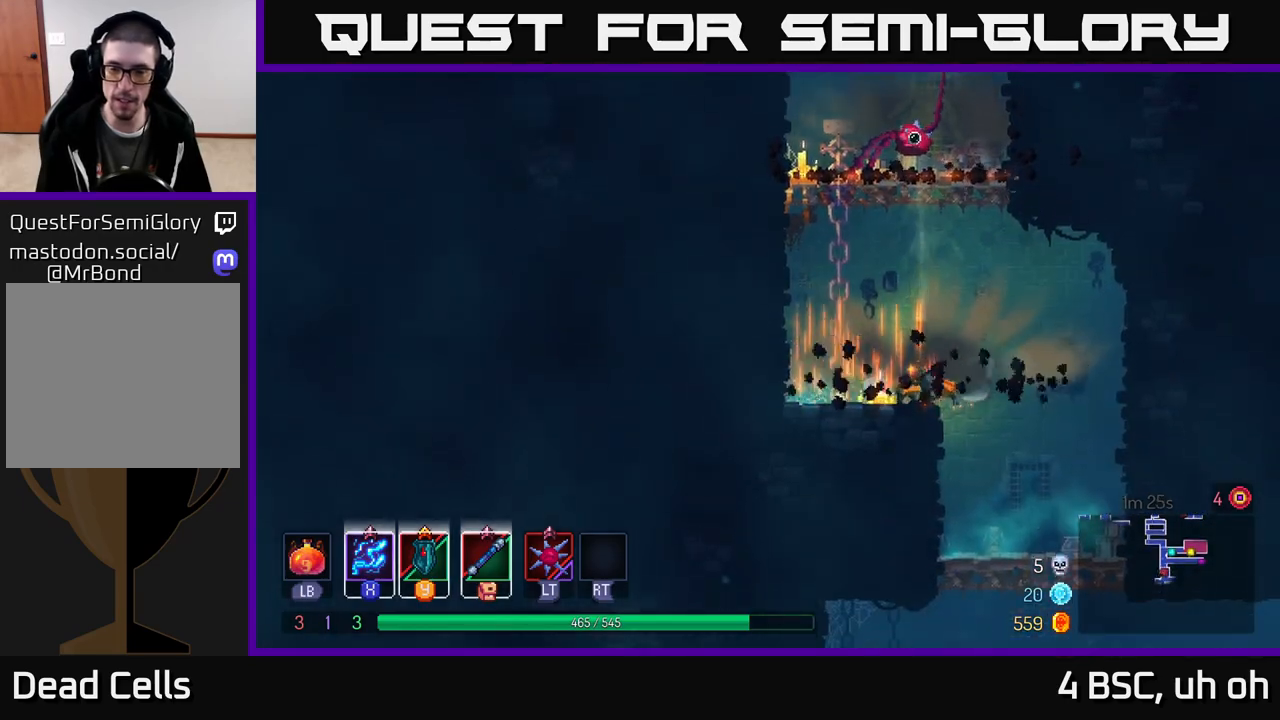
{"buttons": [], "left_stick": "down", "right_stick": "center", "events": [[83, "left_stick", "down"], [183, "left_stick", "down-right"], [417, "left_stick", "down"]]}
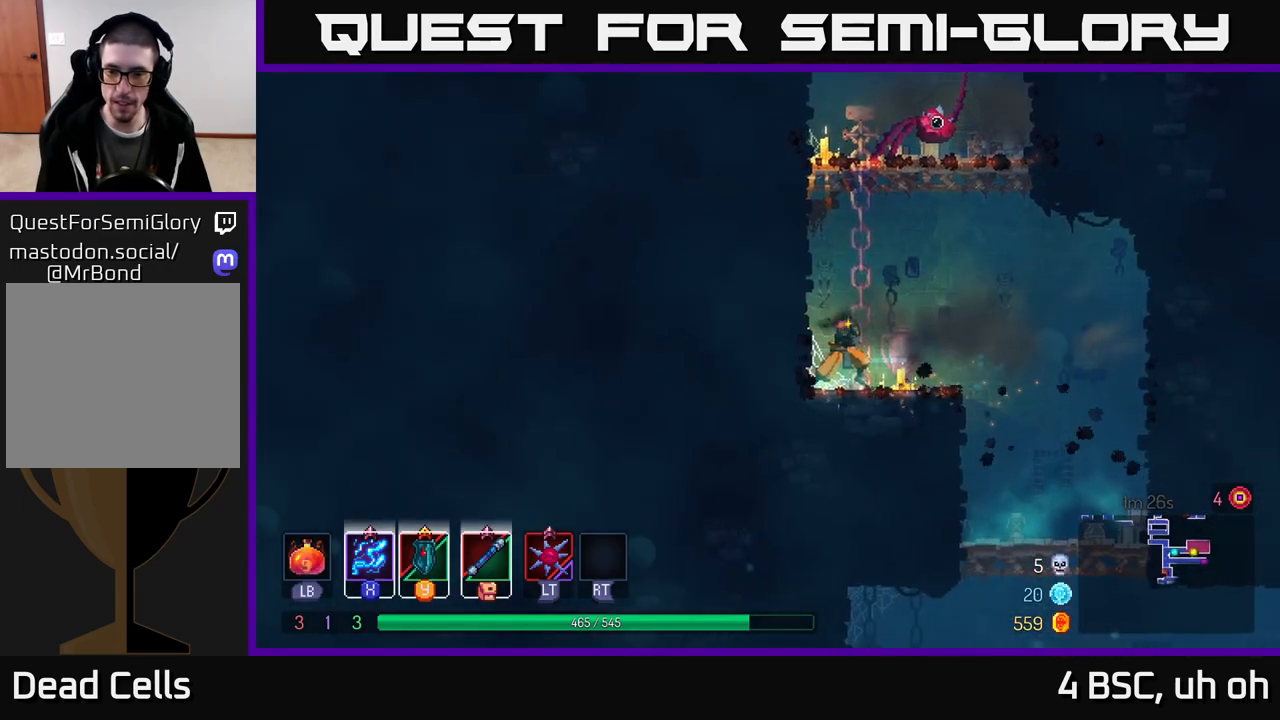
{"buttons": [], "left_stick": "right", "right_stick": "center", "events": [[67, "left_stick", "right"]]}
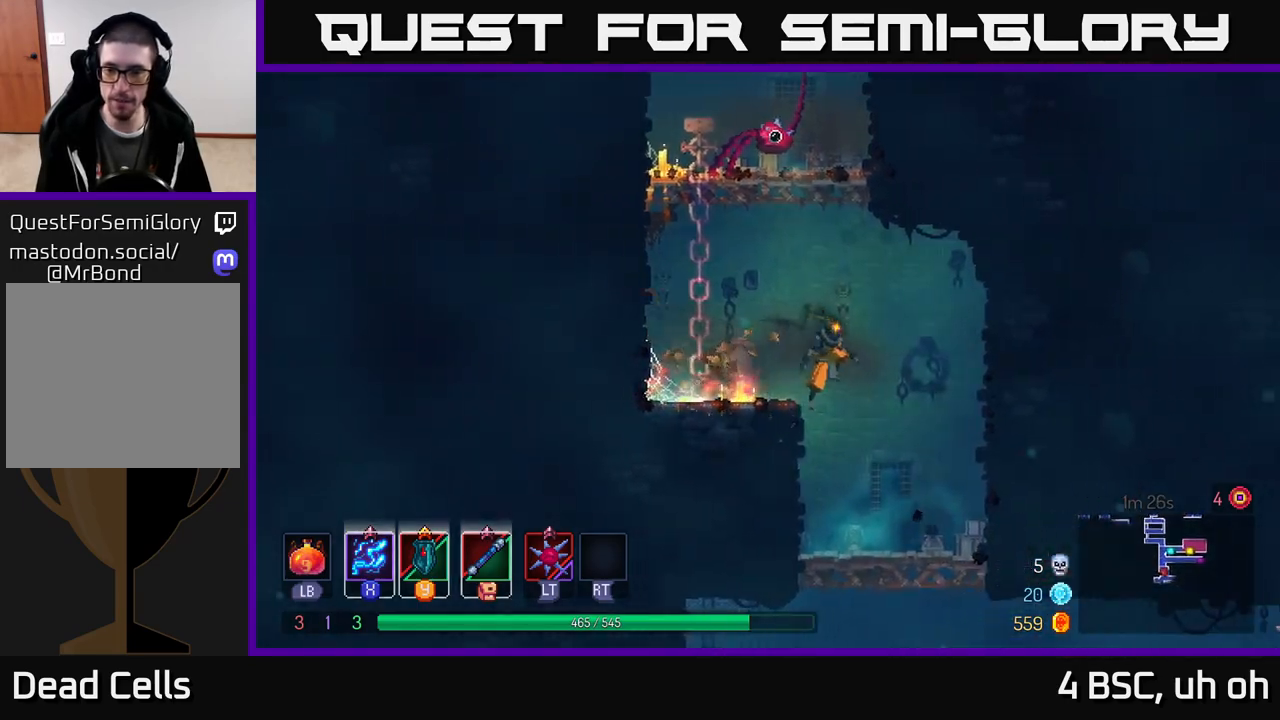
{"buttons": [], "left_stick": "down", "right_stick": "center", "events": [[83, "left_stick", "down"], [417, "A", "down"], [500, "A", "up"]]}
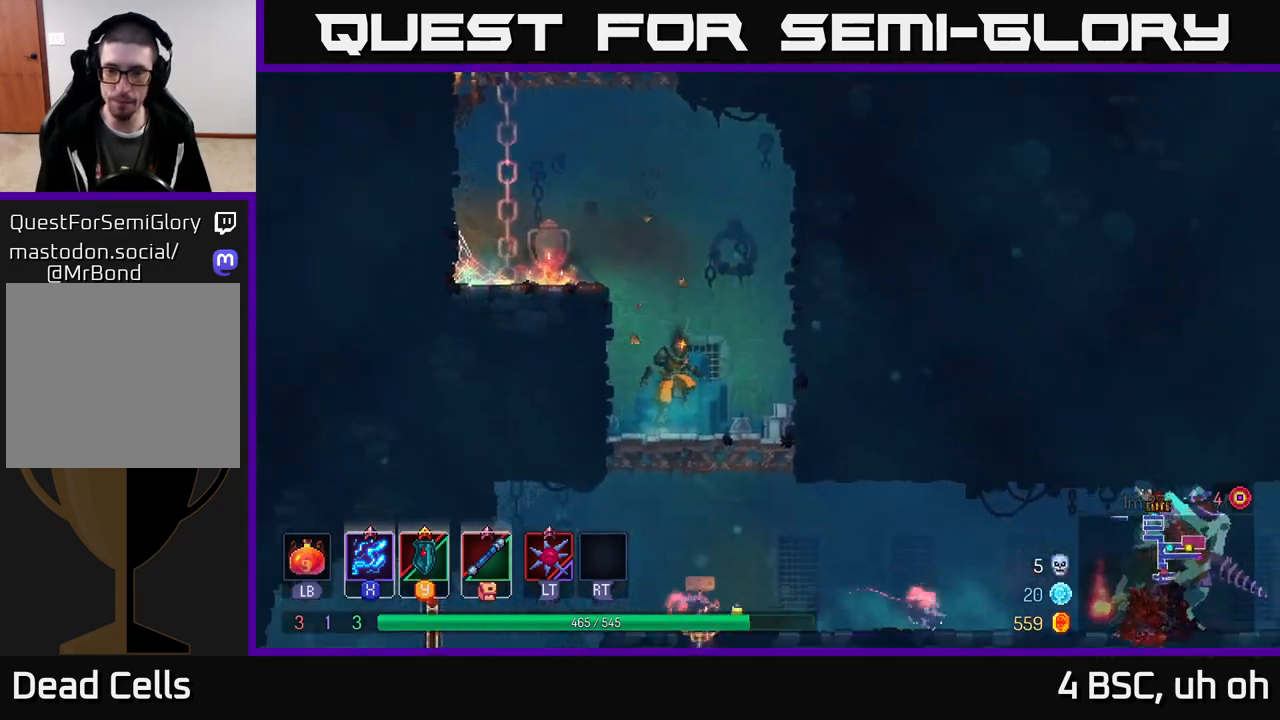
{"buttons": ["X"], "left_stick": "center", "right_stick": "center", "events": [[50, "A", "down"], [83, "A", "up"], [100, "left_stick", "right"], [150, "B", "down"], [267, "B", "up"], [417, "X", "down"], [500, "left_stick", "center"]]}
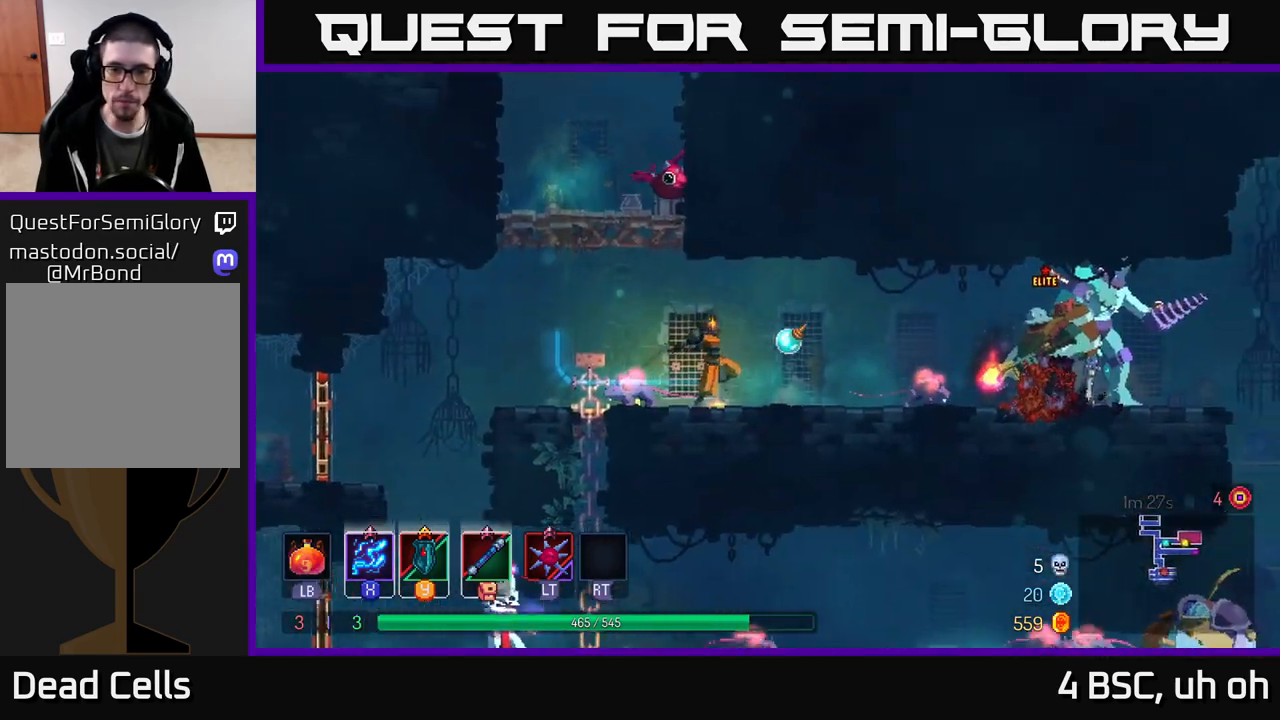
{"buttons": ["X"], "left_stick": "right", "right_stick": "center", "events": [[217, "left_stick", "left"], [433, "left_stick", "right"]]}
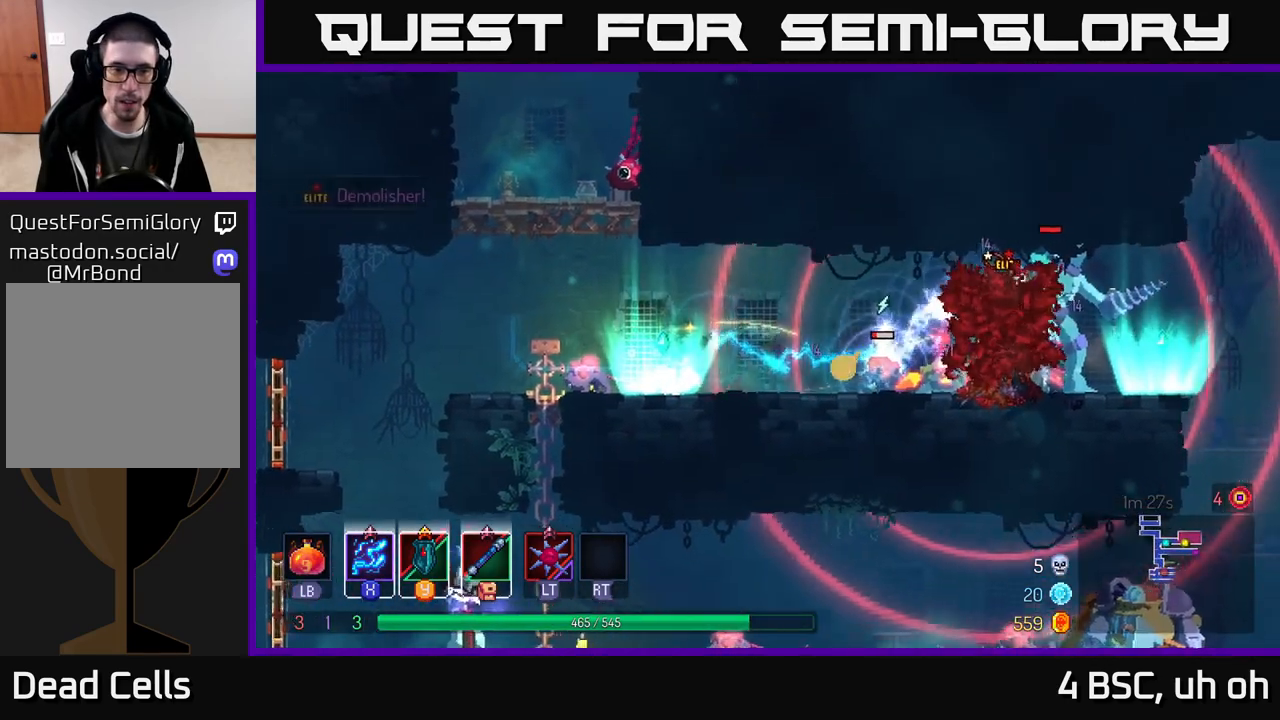
{"buttons": ["X"], "left_stick": "left", "right_stick": "center", "events": [[200, "left_stick", "left"]]}
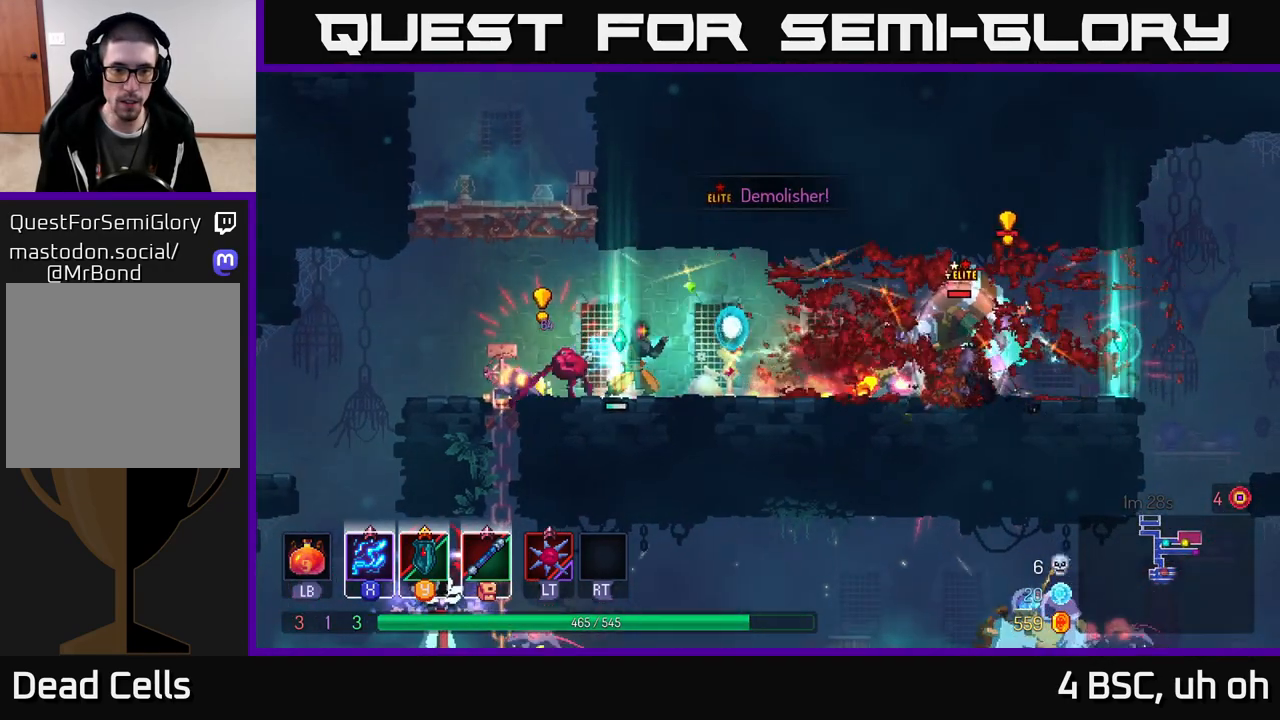
{"buttons": [], "left_stick": "left", "right_stick": "center", "events": [[17, "left_stick", "right"], [283, "X", "up"], [300, "left_stick", "left"], [333, "B", "down"], [433, "B", "up"]]}
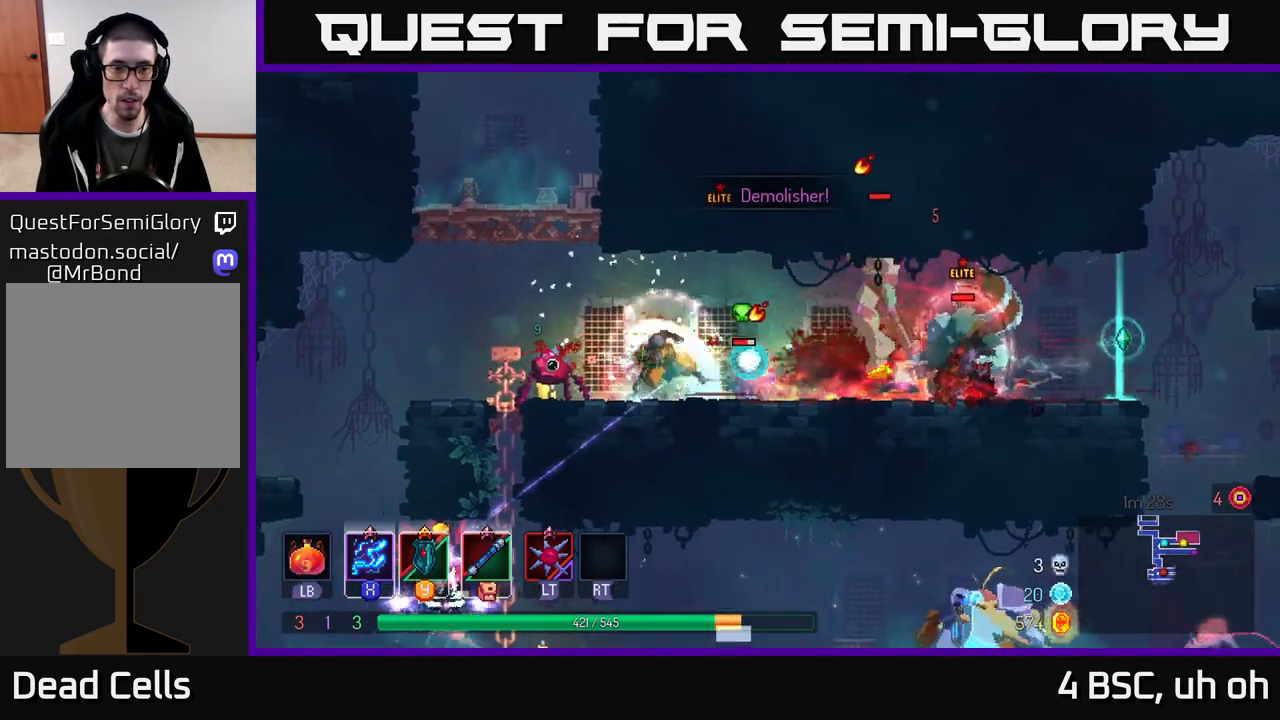
{"buttons": ["X"], "left_stick": "center", "right_stick": "center", "events": [[17, "B", "down"], [67, "B", "up"], [233, "left_stick", "right"], [300, "X", "down"], [433, "left_stick", "center"]]}
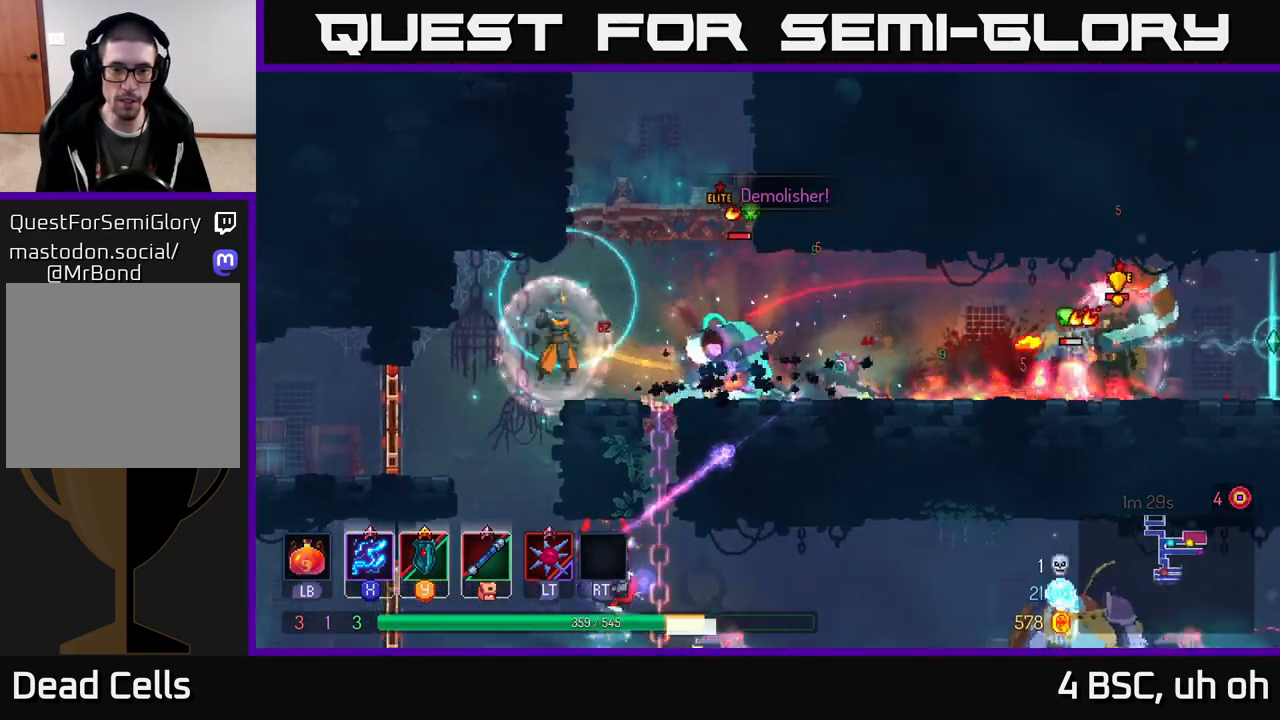
{"buttons": ["X"], "left_stick": "right", "right_stick": "center", "events": [[317, "left_stick", "right"]]}
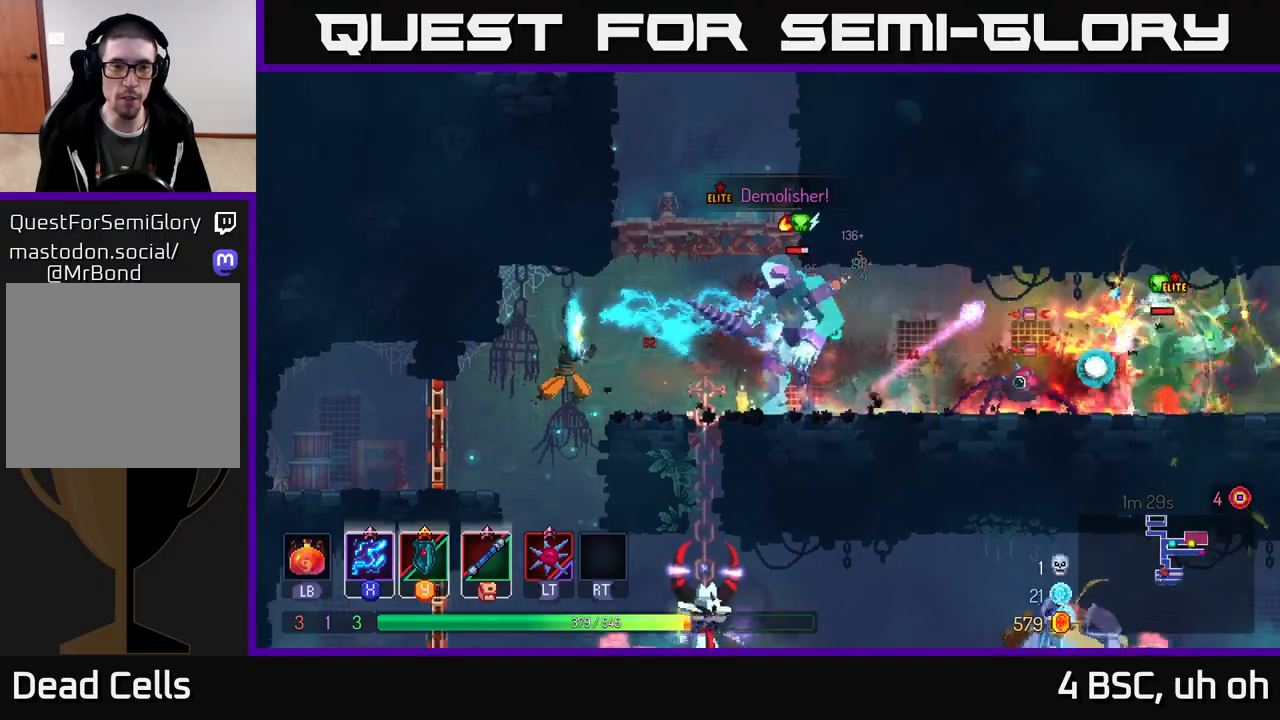
{"buttons": [], "left_stick": "right", "right_stick": "center", "events": [[250, "left_stick", "center"], [283, "X", "up"], [500, "left_stick", "right"]]}
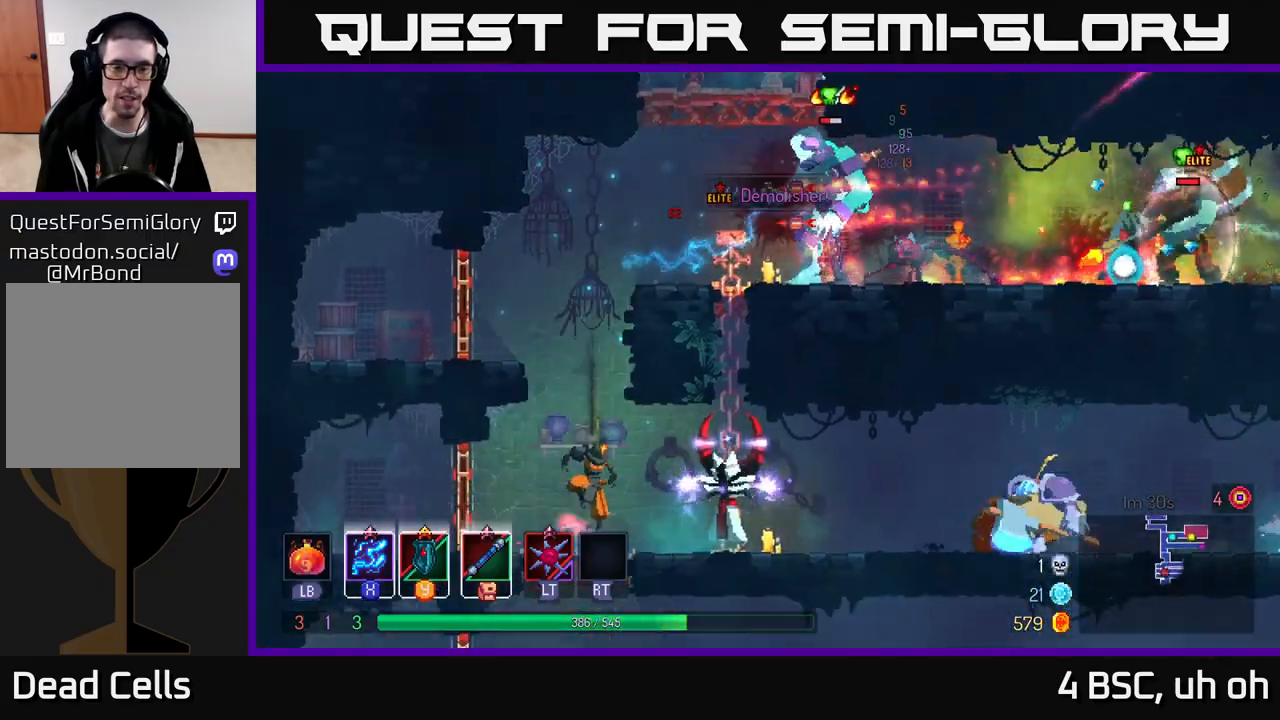
{"buttons": ["B"], "left_stick": "right", "right_stick": "center", "events": [[83, "X", "down"], [200, "left_stick", "left"], [383, "left_stick", "right"], [417, "X", "up"], [483, "B", "down"]]}
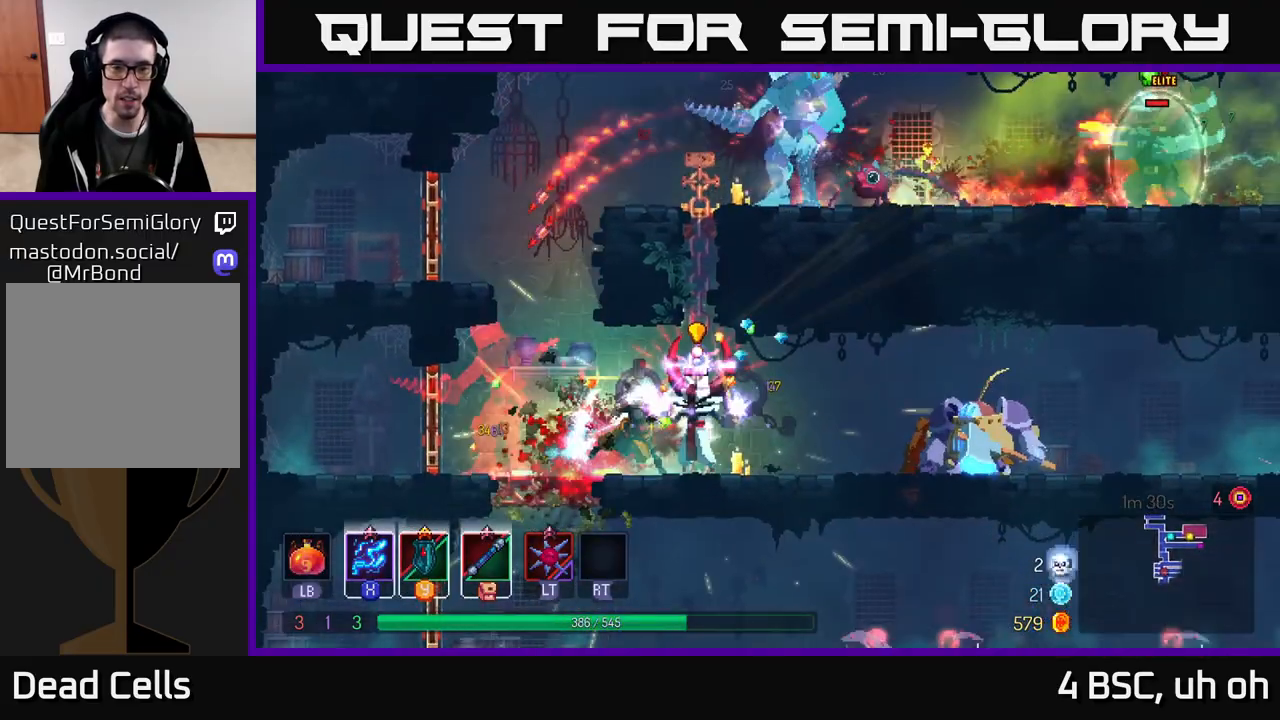
{"buttons": [], "left_stick": "right", "right_stick": "center", "events": [[67, "B", "up"], [150, "B", "down"], [283, "B", "up"]]}
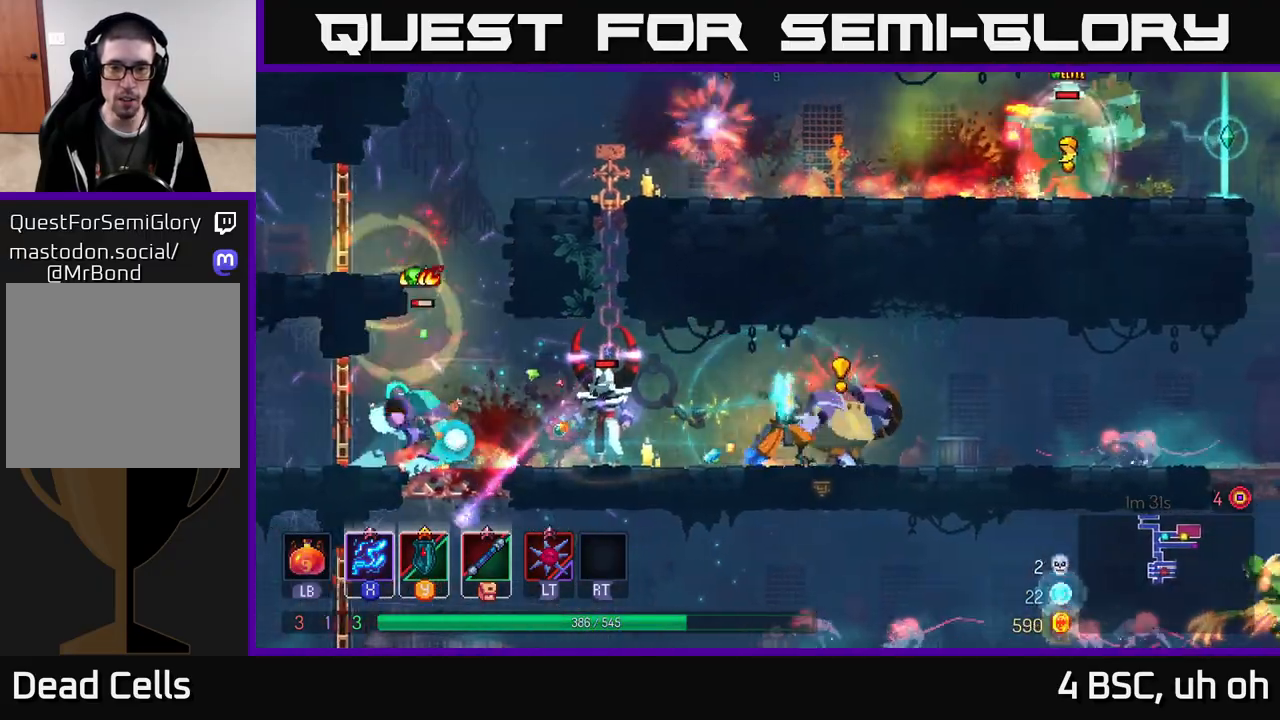
{"buttons": ["B"], "left_stick": "right", "right_stick": "center", "events": [[150, "B", "down"], [217, "B", "up"], [317, "B", "down"], [367, "B", "up"], [467, "B", "down"]]}
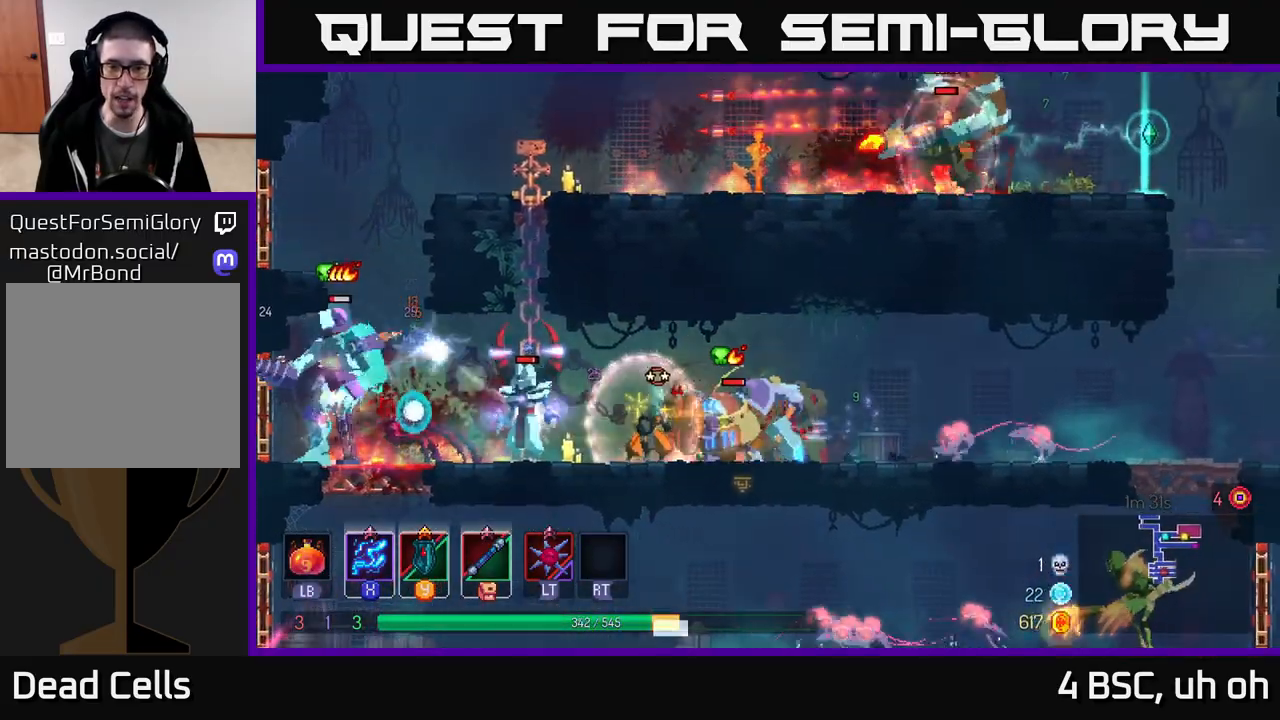
{"buttons": [], "left_stick": "right", "right_stick": "center", "events": [[33, "B", "up"], [83, "B", "down"], [183, "B", "up"], [267, "B", "down"], [333, "B", "up"], [417, "B", "down"], [483, "B", "up"]]}
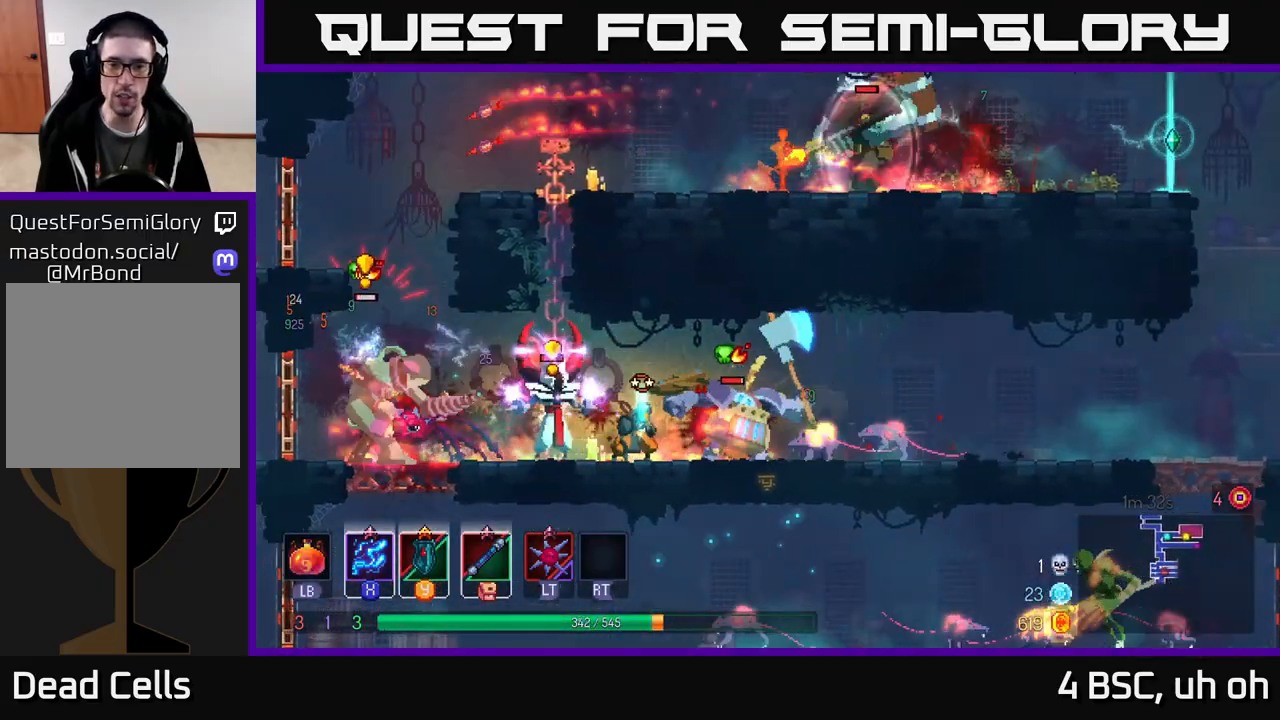
{"buttons": ["B"], "left_stick": "right", "right_stick": "center", "events": [[67, "B", "down"], [133, "B", "up"], [200, "B", "down"], [267, "B", "up"], [333, "B", "down"], [383, "B", "up"], [467, "B", "down"]]}